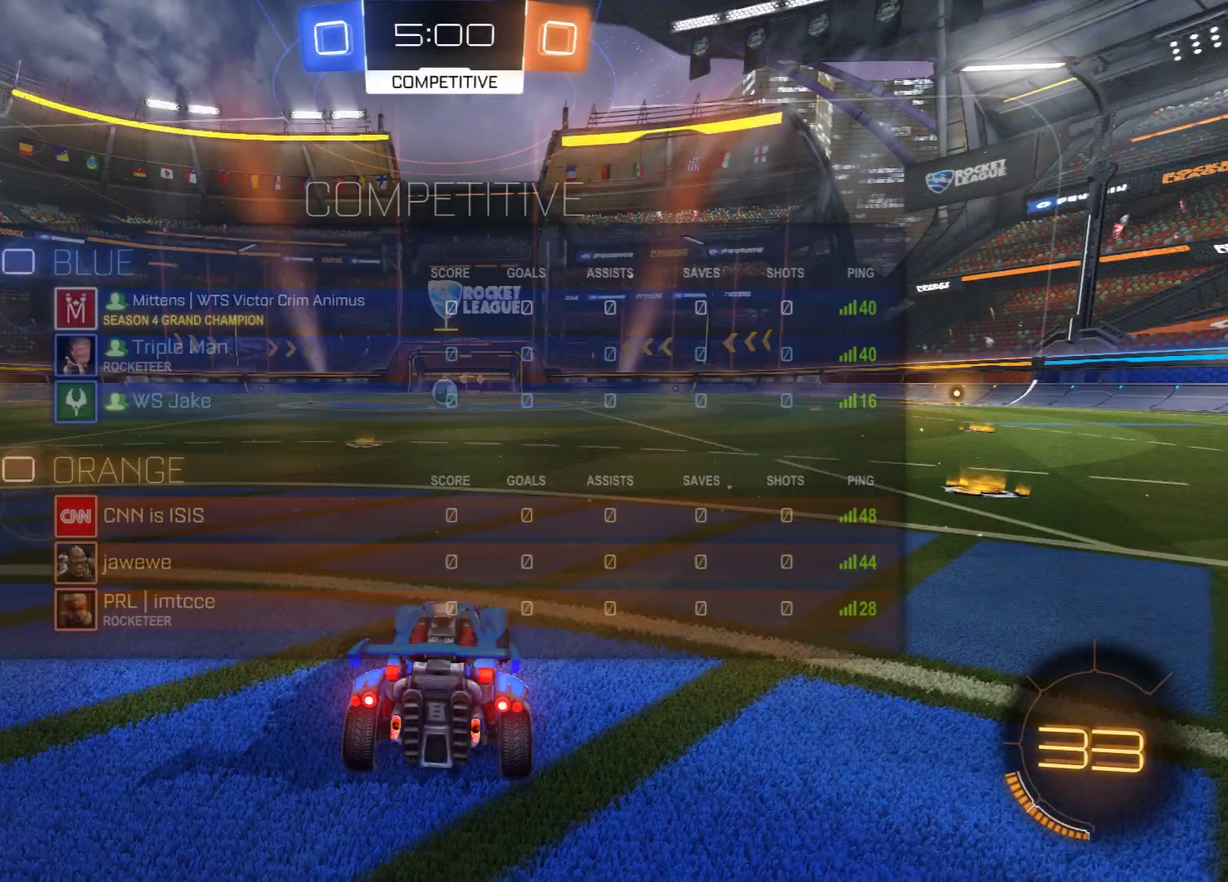
Gameplay with a controller (Xbox layout); each line is a JSON object with the inputs held at the frame after it (dt_ms = milliseconds from this image to that frame). "events" lists button and stick changes between this image and that frame as [ms after this image, input, new state], when the widget could be followed in between.
{"dt_ms": 300, "buttons": ["B", "L1", "R2"], "left_stick": "right", "right_stick": "center", "events": [[133, "B", "down"], [167, "R2", "down"], [167, "Y", "down"], [250, "Y", "up"], [283, "left_stick", "right"]]}
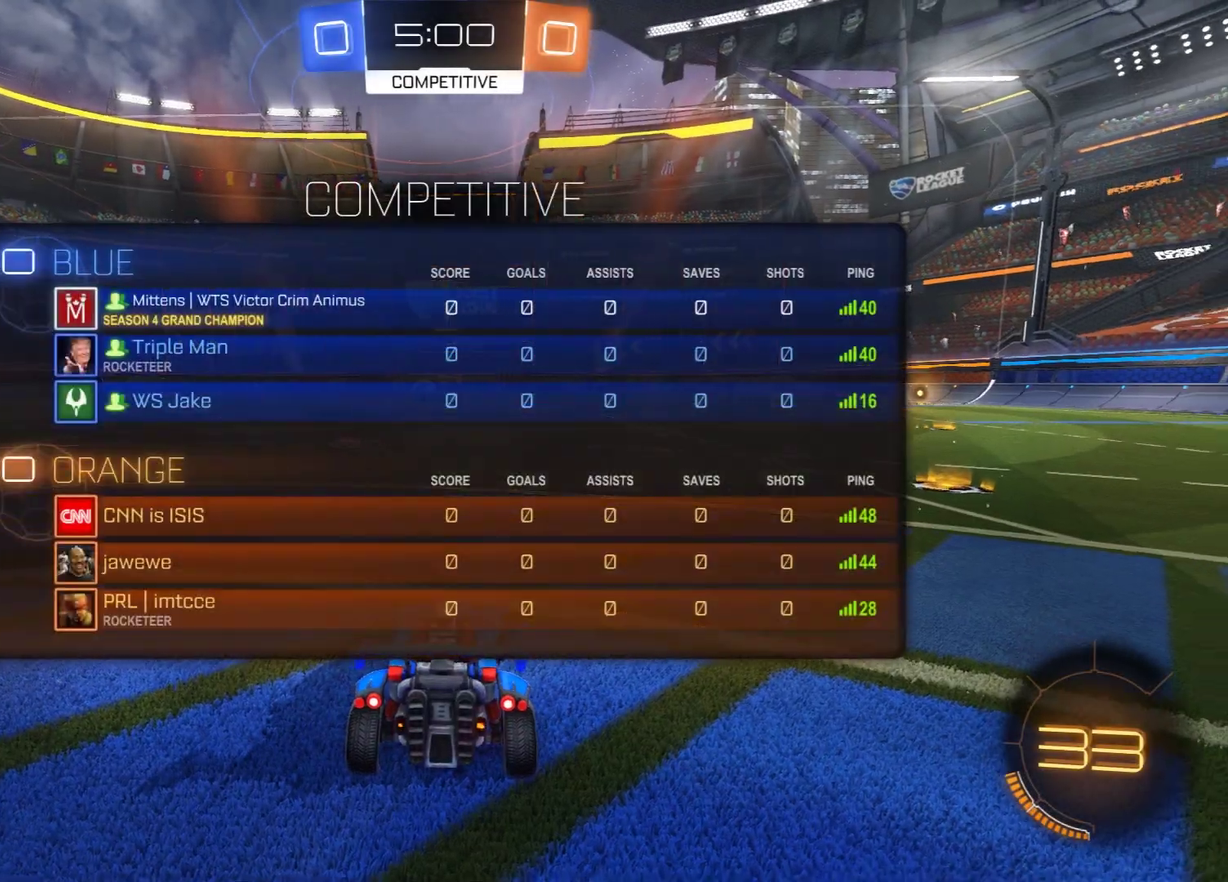
{"dt_ms": 400, "buttons": ["B", "R2"], "left_stick": "up-left", "right_stick": "center", "events": [[267, "L1", "up"], [300, "left_stick", "up-left"]]}
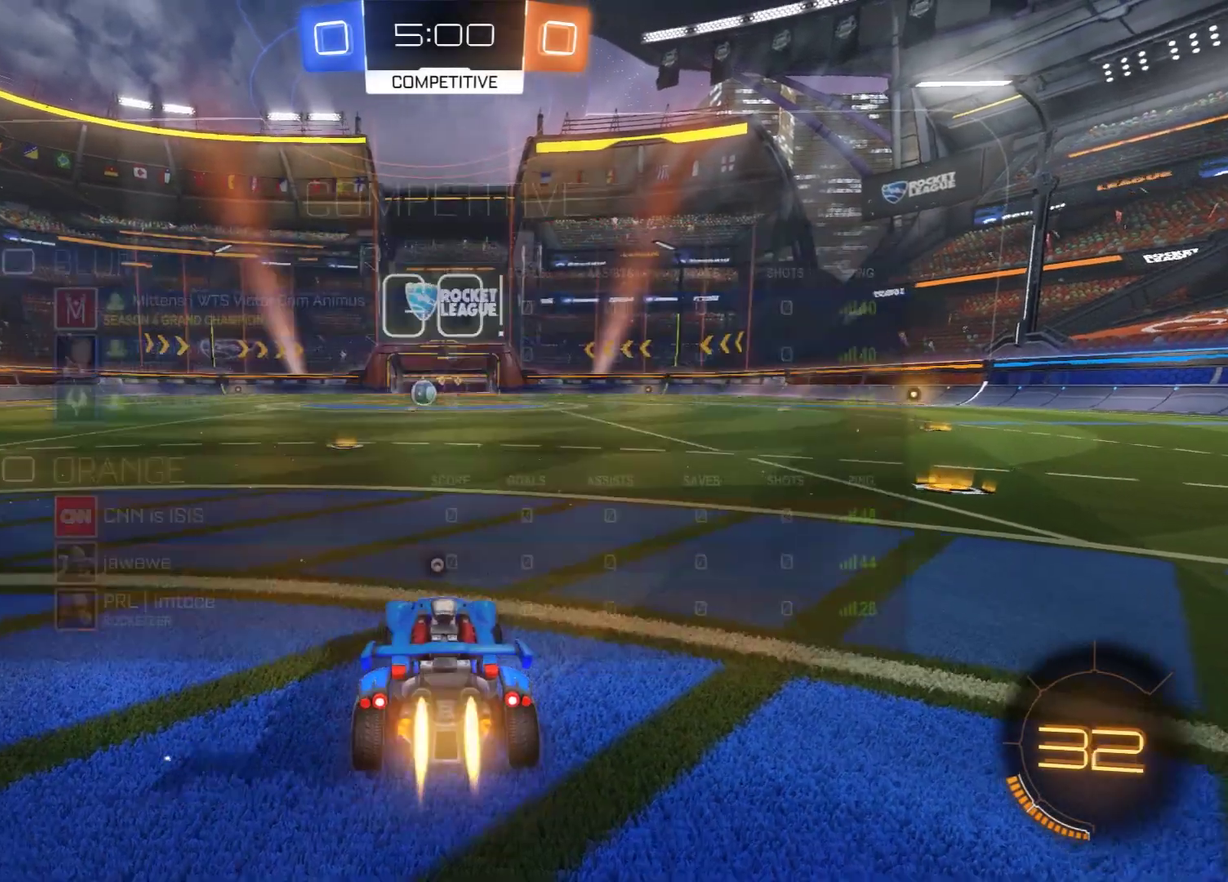
{"dt_ms": 600, "buttons": ["B", "R2"], "left_stick": "left", "right_stick": "center", "events": [[67, "left_stick", "center"], [550, "left_stick", "left"]]}
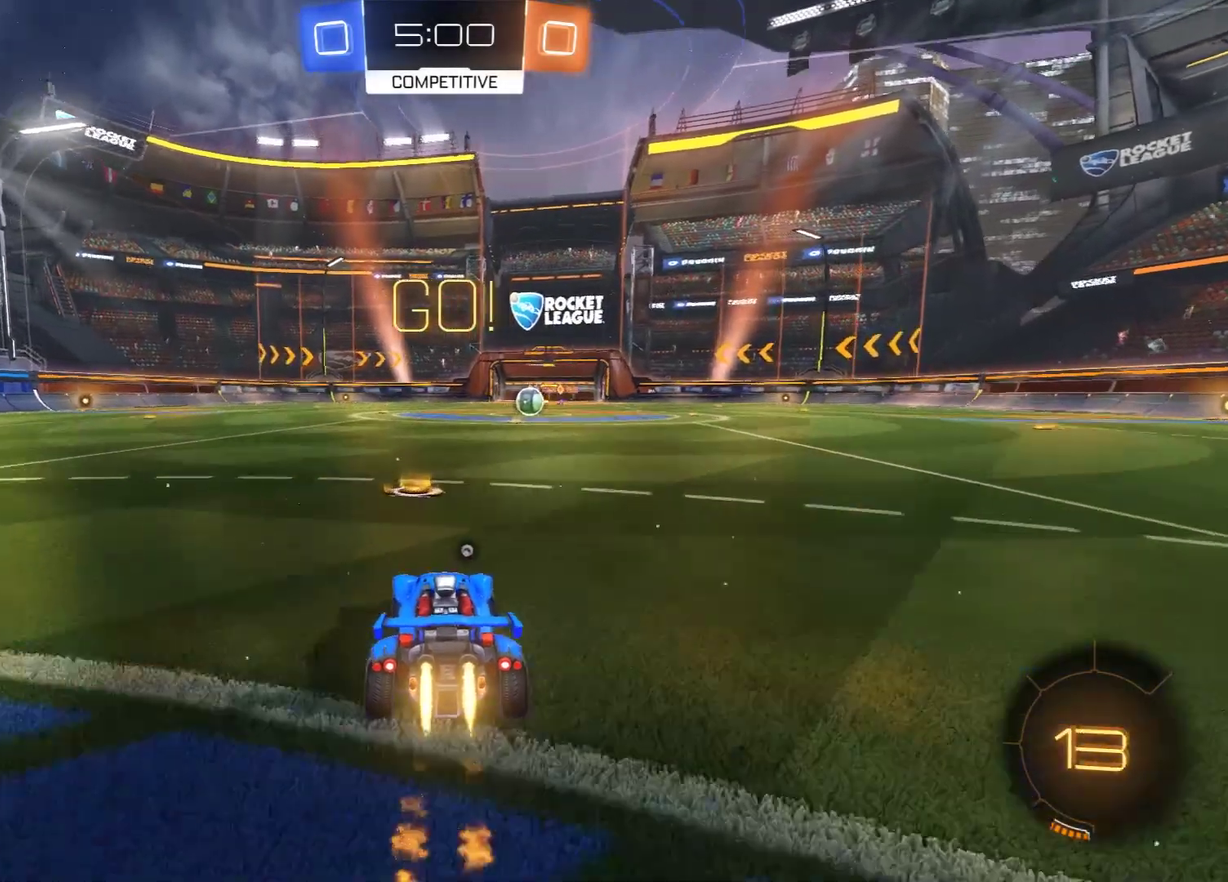
{"dt_ms": 700, "buttons": ["B", "R2"], "left_stick": "center", "right_stick": "center", "events": [[100, "L2", "down"], [100, "left_stick", "right"], [150, "A", "down"], [233, "left_stick", "up-right"], [267, "A", "up"], [300, "Y", "down"], [433, "Y", "up"], [700, "L2", "up"], [700, "left_stick", "center"]]}
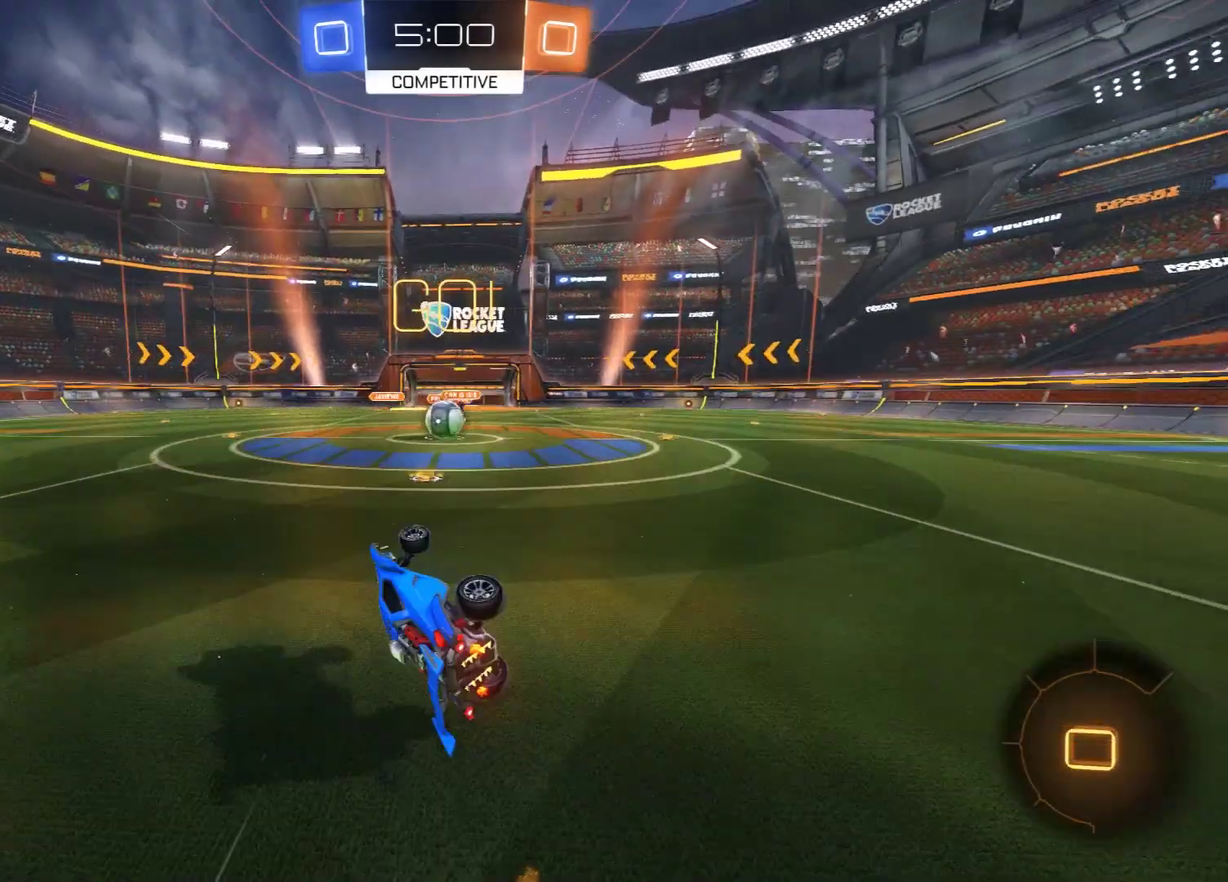
{"dt_ms": 300, "buttons": ["B"], "left_stick": "right", "right_stick": "center", "events": [[50, "R2", "up"], [133, "left_stick", "right"]]}
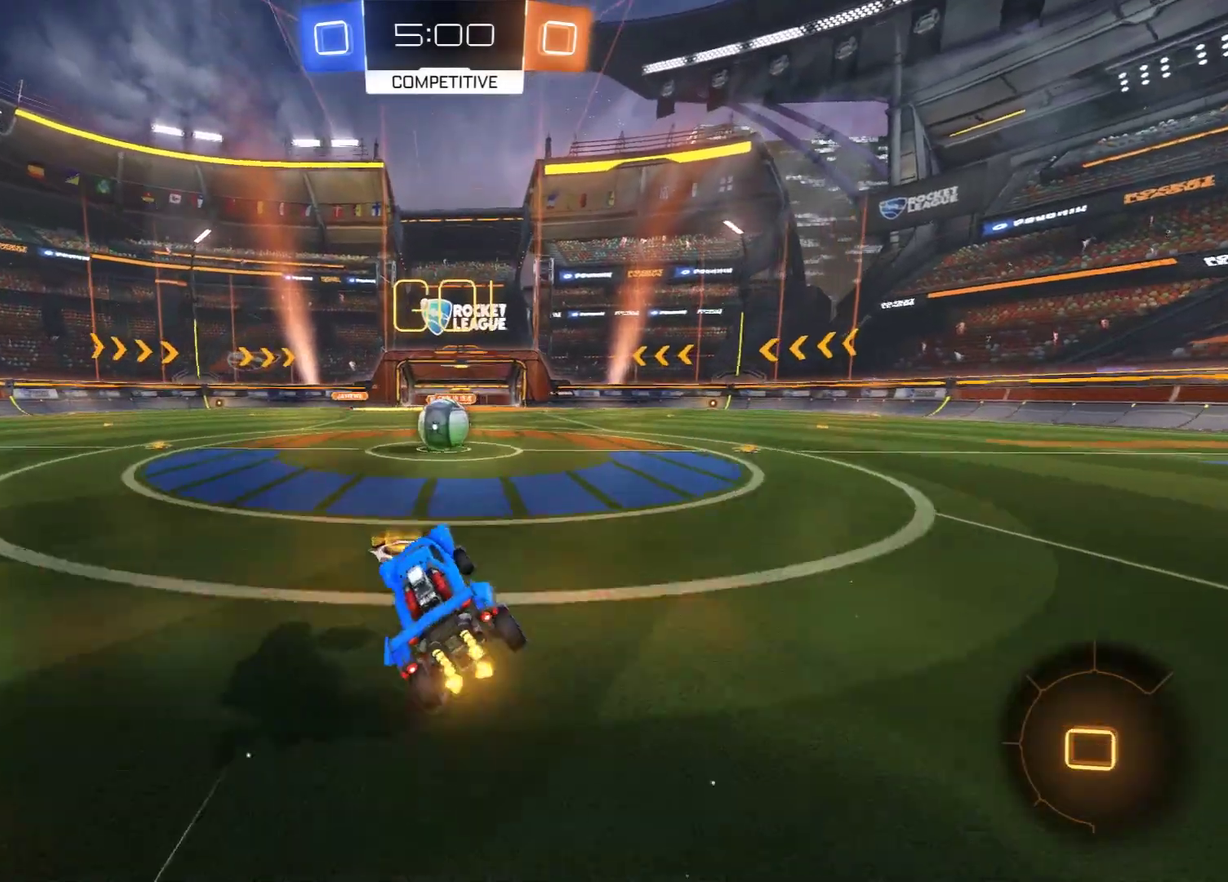
{"dt_ms": 400, "buttons": ["A", "B", "L2", "L3"], "left_stick": "up-left", "right_stick": "center"}
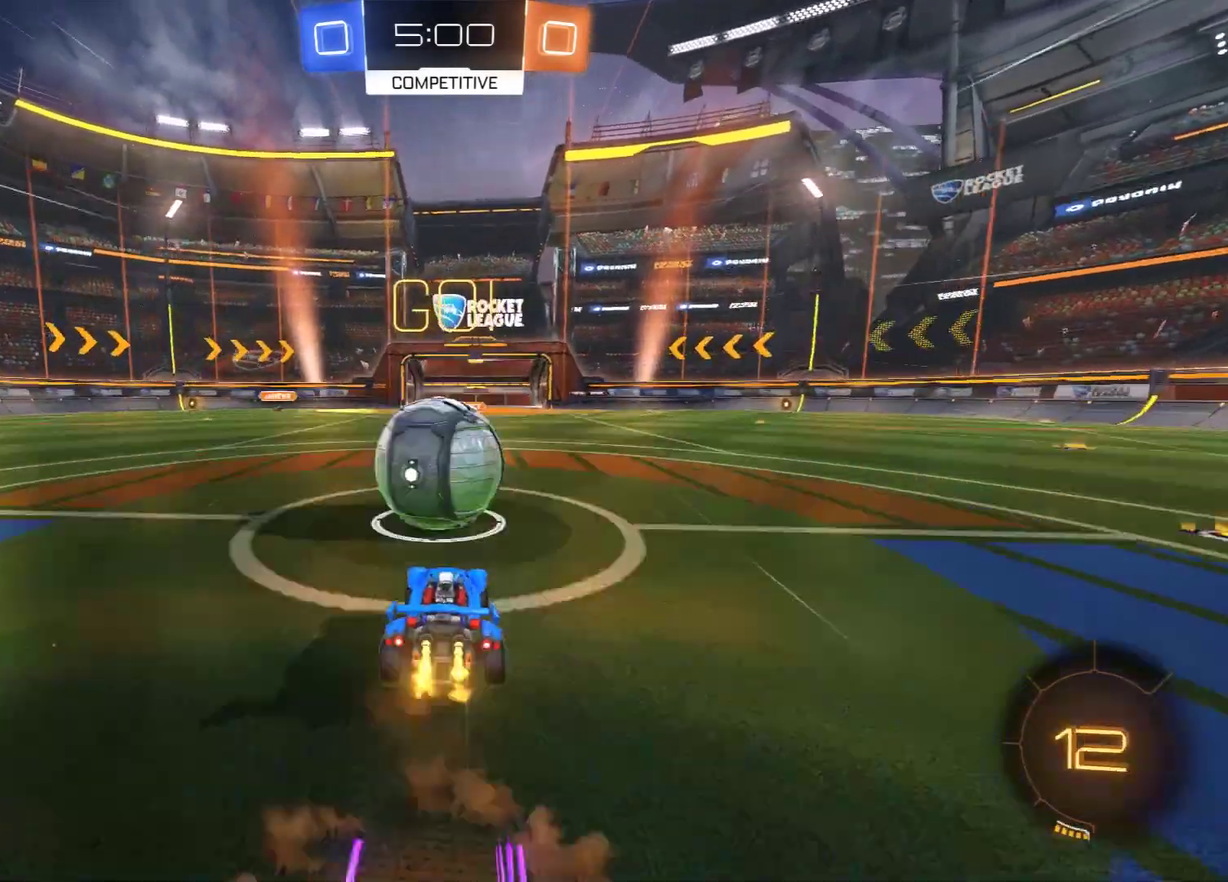
{"dt_ms": 500, "buttons": ["L2"], "left_stick": "up-left", "right_stick": "center"}
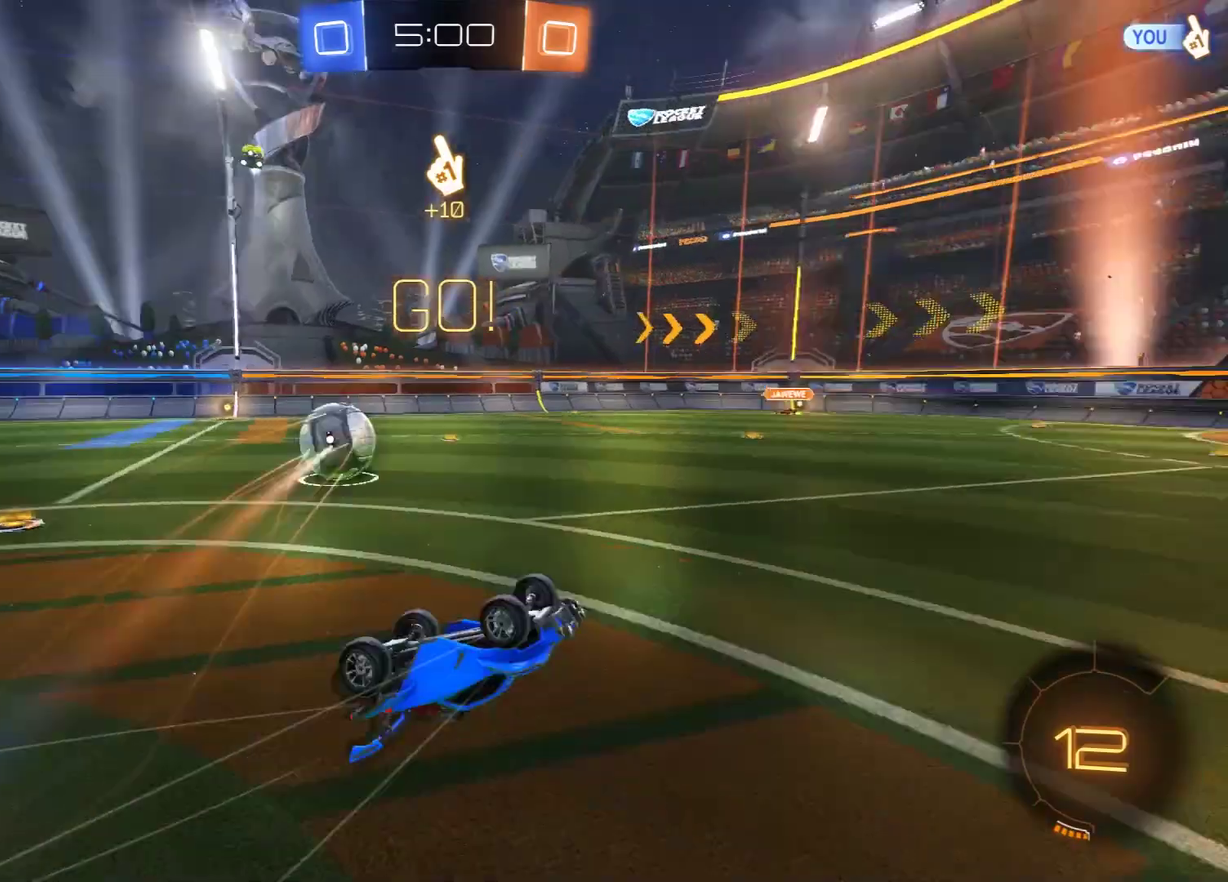
{"dt_ms": 600, "buttons": ["B", "X"], "left_stick": "up-left", "right_stick": "center", "events": [[133, "L2", "up"], [200, "B", "down"], [200, "Y", "down"], [283, "Y", "up"], [483, "left_stick", "up"], [567, "left_stick", "up-left"], [600, "X", "down"]]}
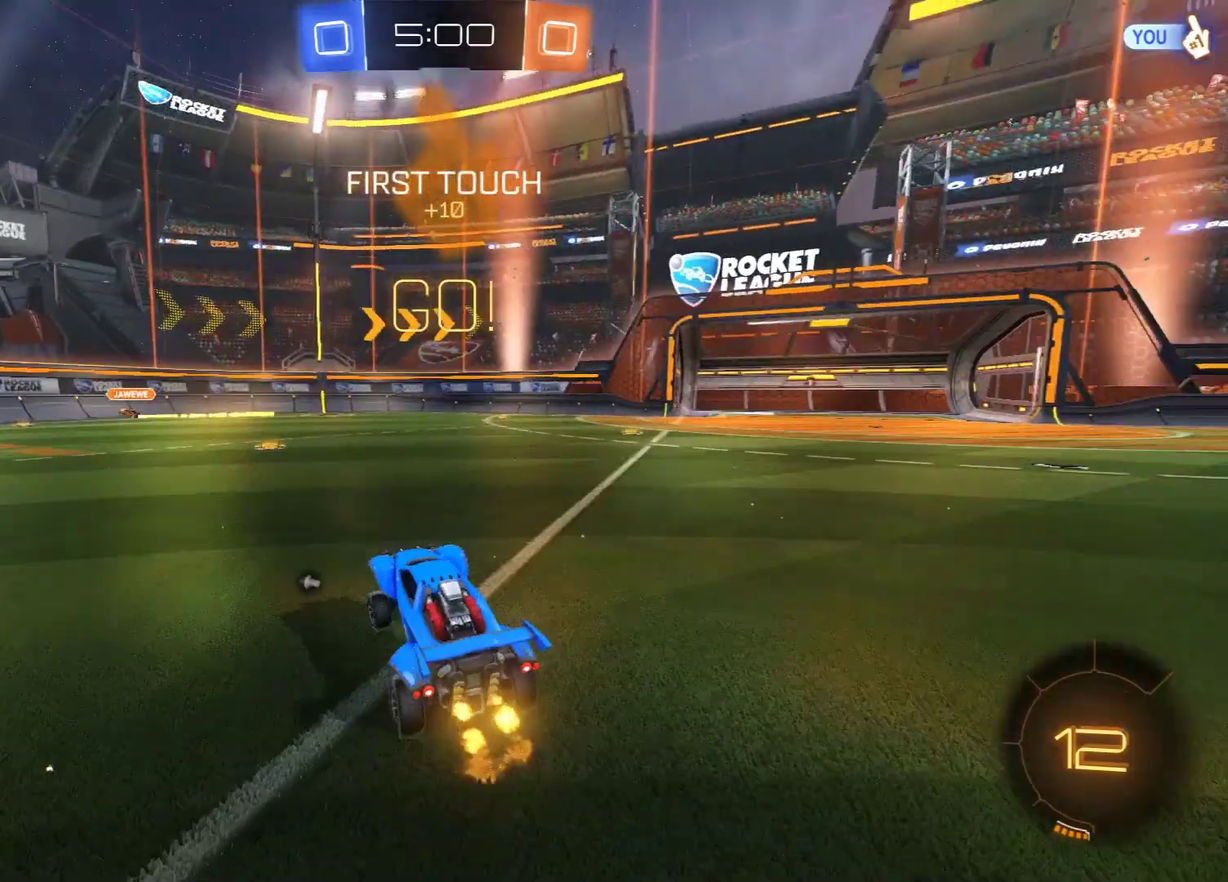
{"dt_ms": 500, "buttons": ["B"], "left_stick": "left", "right_stick": "center", "events": [[83, "X", "up"], [167, "left_stick", "left"], [200, "Y", "down"], [250, "Y", "up"]]}
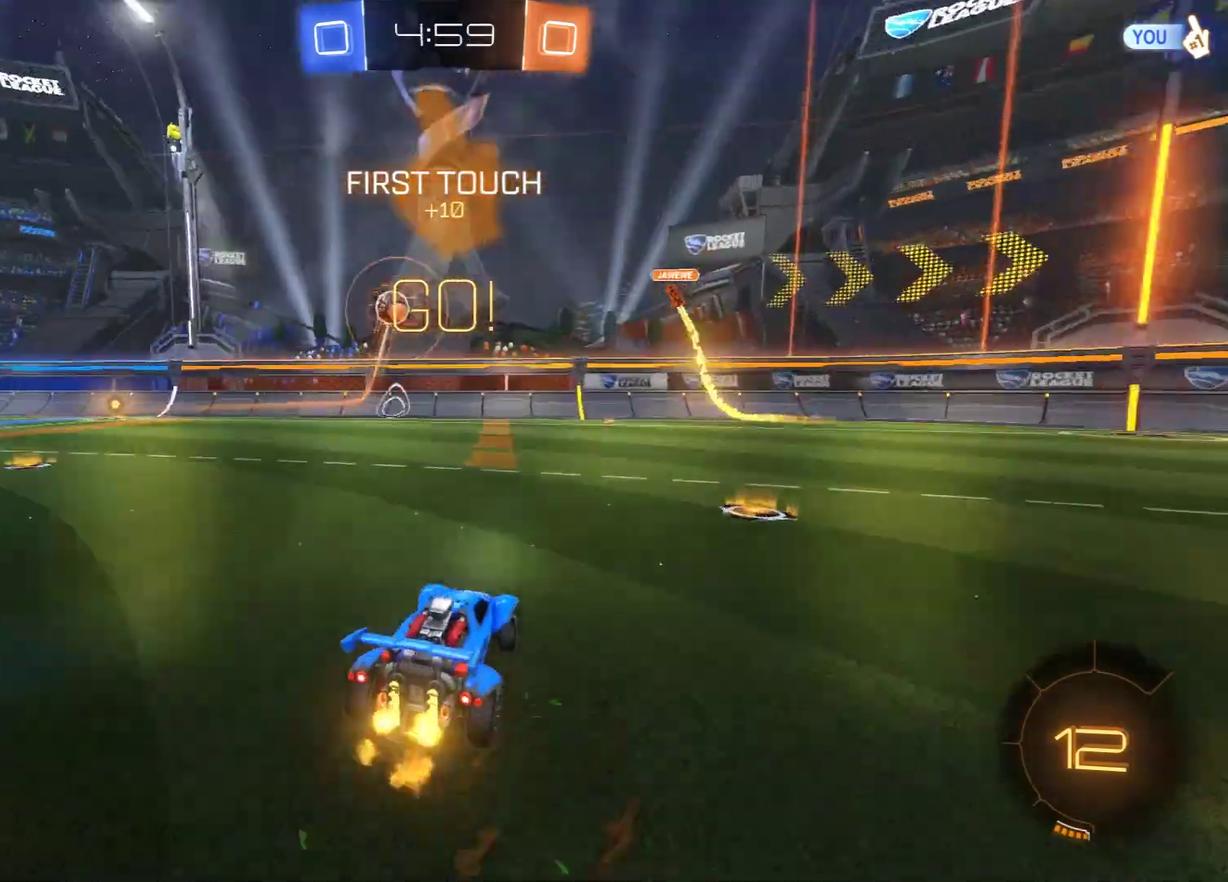
{"dt_ms": 300, "buttons": ["A", "B", "L2", "R2"], "left_stick": "left", "right_stick": "center", "events": [[67, "R2", "down"], [267, "L2", "down"], [300, "A", "down"]]}
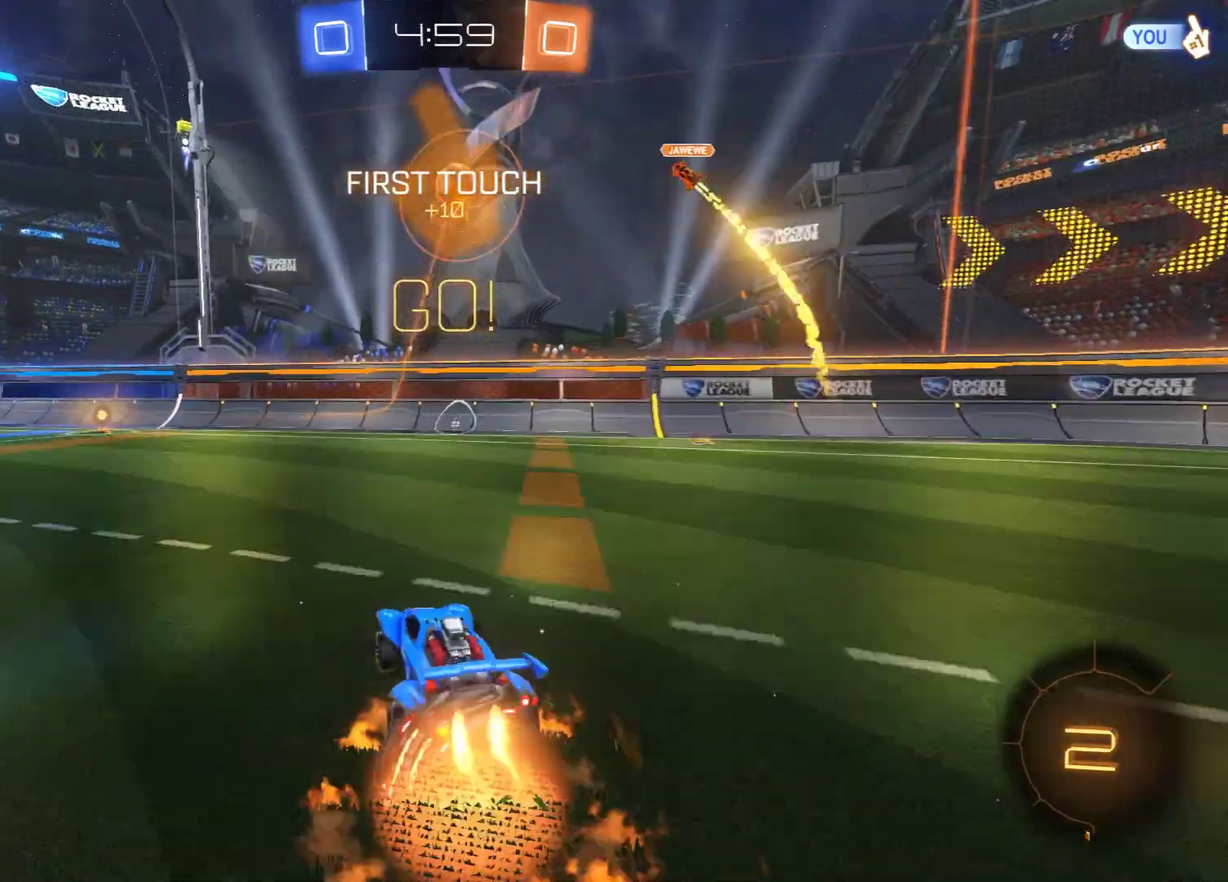
{"dt_ms": 600, "buttons": ["L2"], "left_stick": "up-left", "right_stick": "center", "events": [[83, "A", "up"], [133, "A", "down"], [200, "A", "up"], [200, "Y", "down"], [200, "left_stick", "up-left"], [367, "B", "up"], [367, "R2", "up"], [400, "Y", "up"]]}
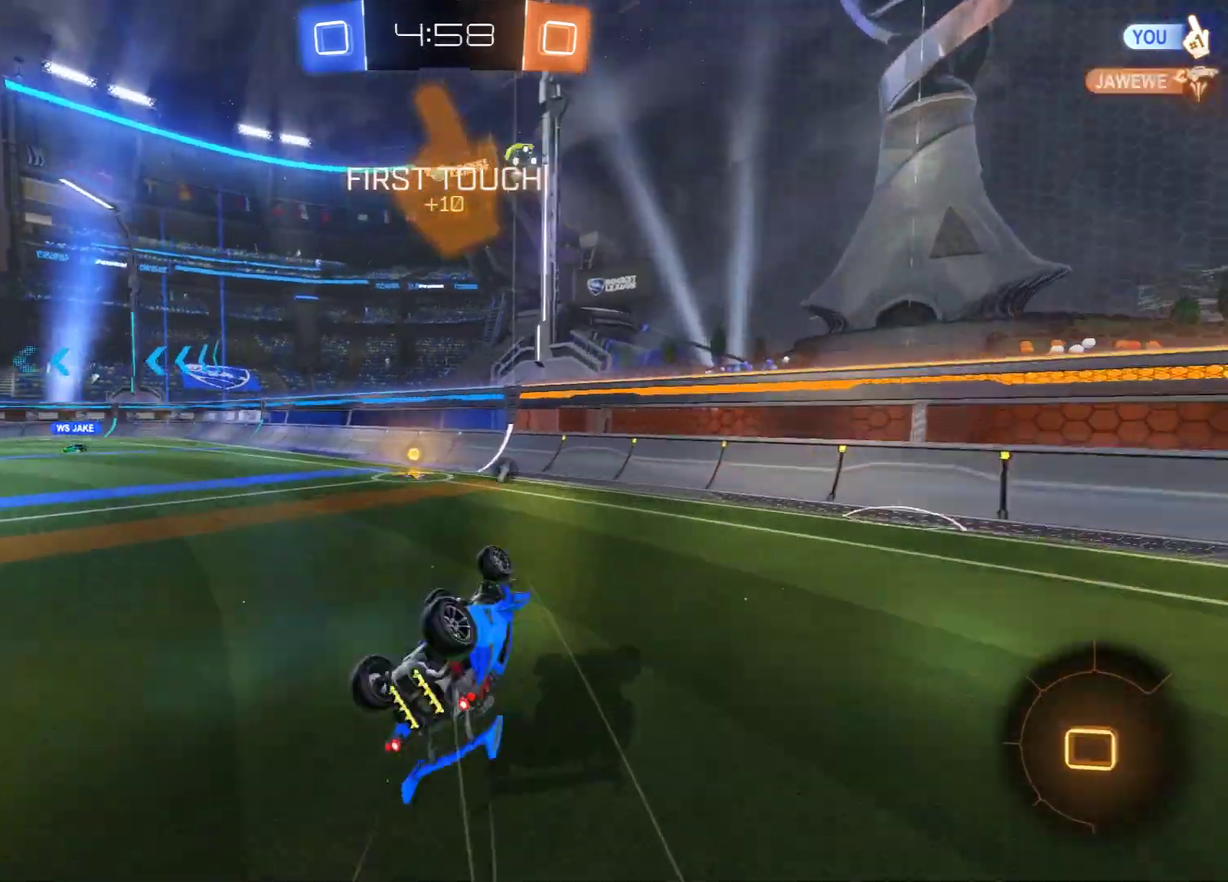
{"dt_ms": 600, "buttons": ["B", "R2"], "left_stick": "left", "right_stick": "center", "events": [[200, "L2", "up"], [250, "B", "down"], [367, "left_stick", "center"], [400, "R2", "down"], [450, "Y", "down"], [483, "left_stick", "left"], [533, "Y", "up"]]}
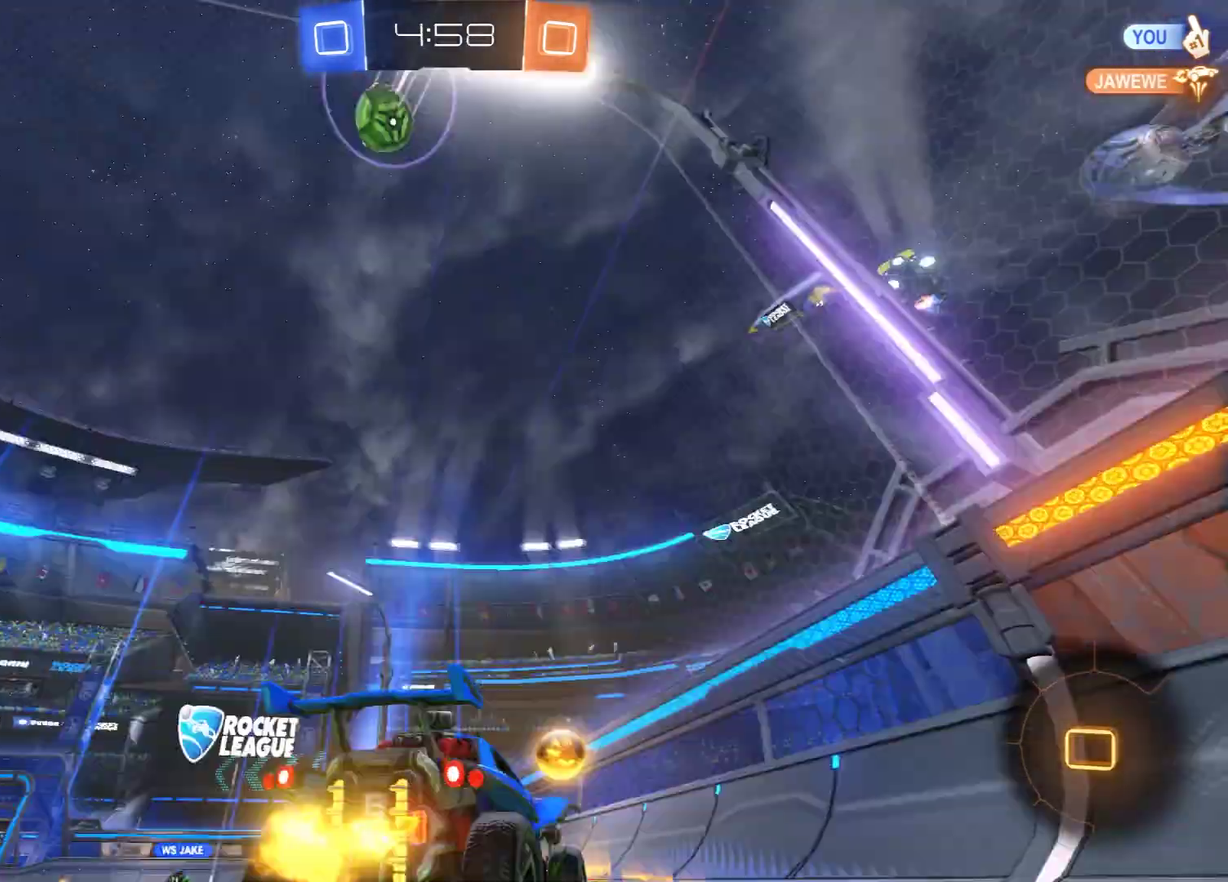
{"dt_ms": 500, "buttons": ["L2", "R2"], "left_stick": "left", "right_stick": "center", "events": [[133, "A", "down"], [167, "L2", "down"], [333, "A", "up"], [367, "Y", "down"], [483, "B", "up"], [483, "Y", "up"]]}
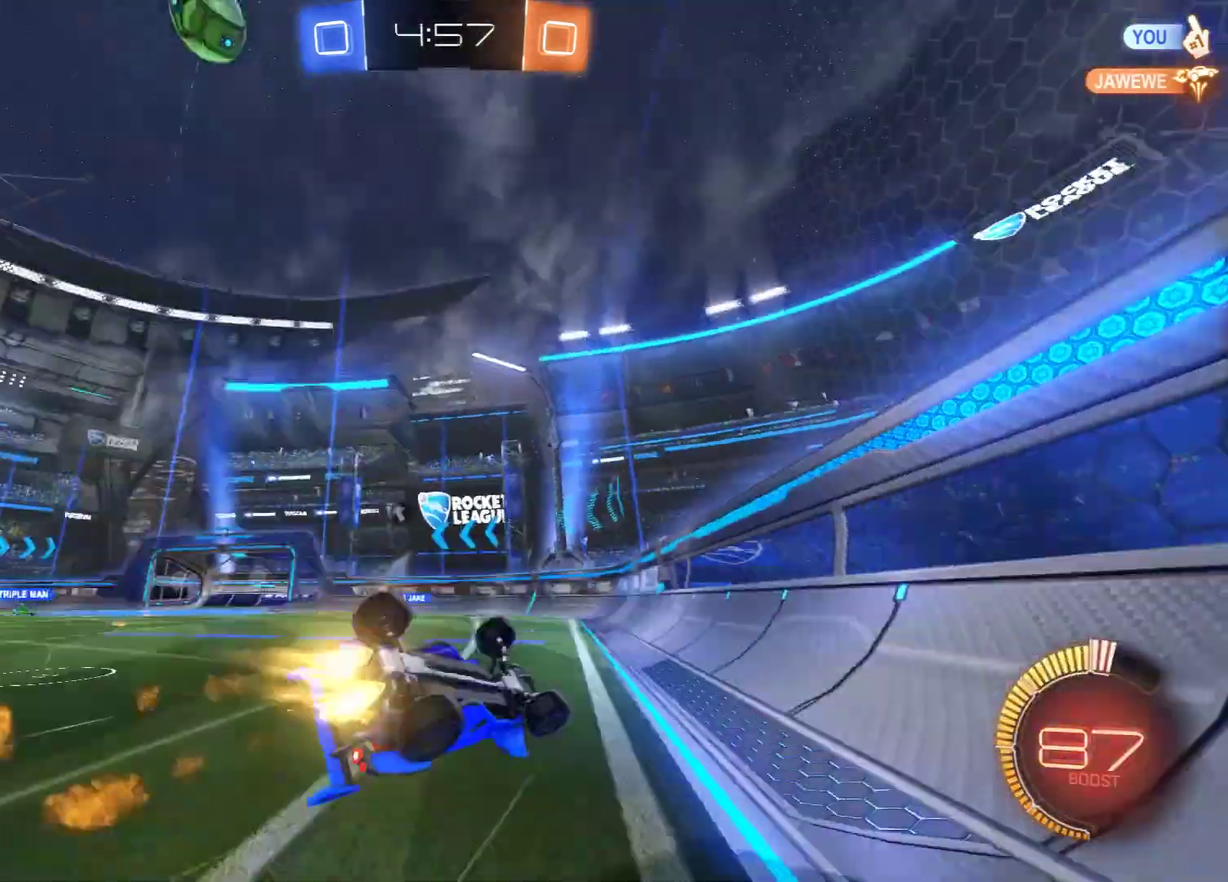
{"dt_ms": 700, "buttons": ["B", "Y"], "left_stick": "left", "right_stick": "center", "events": [[33, "R2", "up"], [300, "Y", "down"], [383, "L2", "up"], [383, "left_stick", "down-left"], [433, "Y", "up"], [467, "B", "down"], [467, "left_stick", "center"], [583, "left_stick", "left"], [633, "Y", "down"]]}
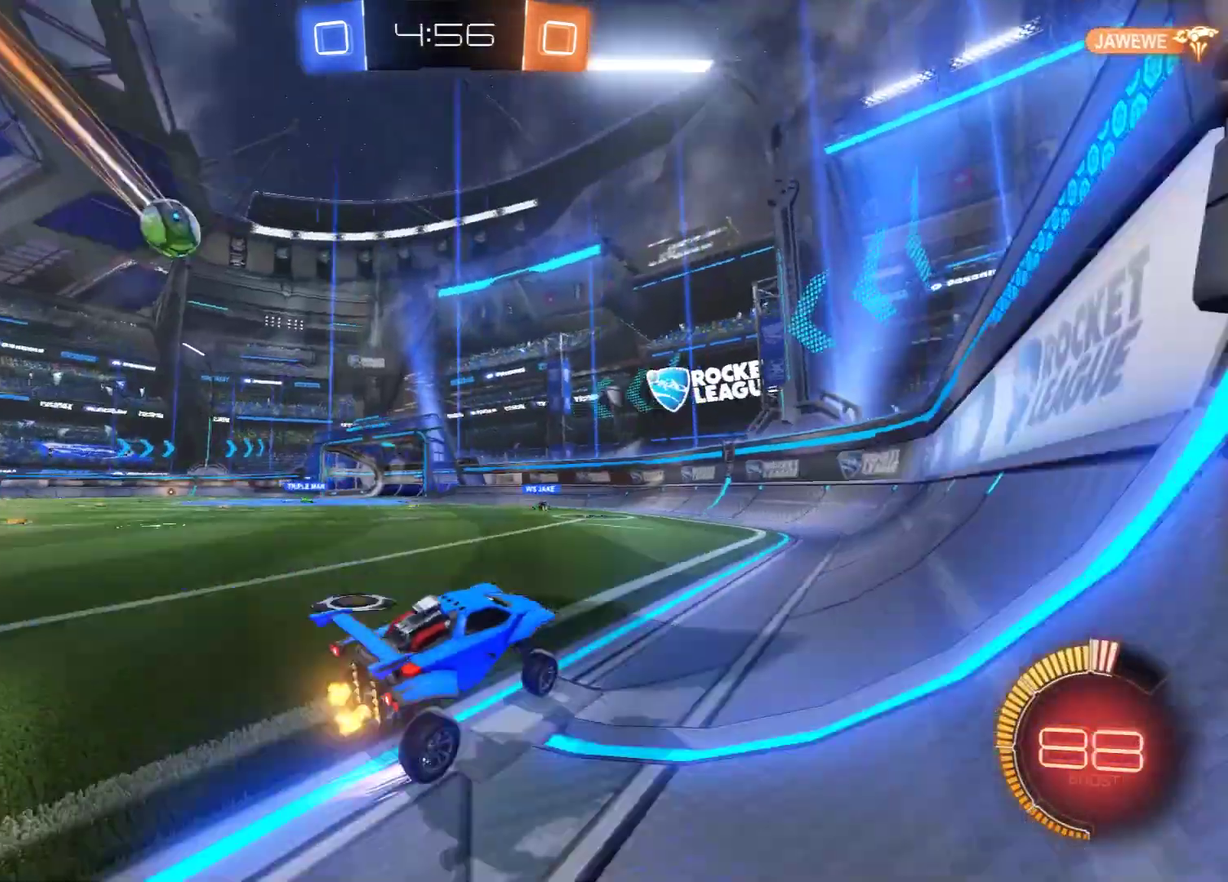
{"dt_ms": 300, "buttons": ["B"], "left_stick": "center", "right_stick": "center", "events": [[50, "left_stick", "center"], [133, "Y", "up"]]}
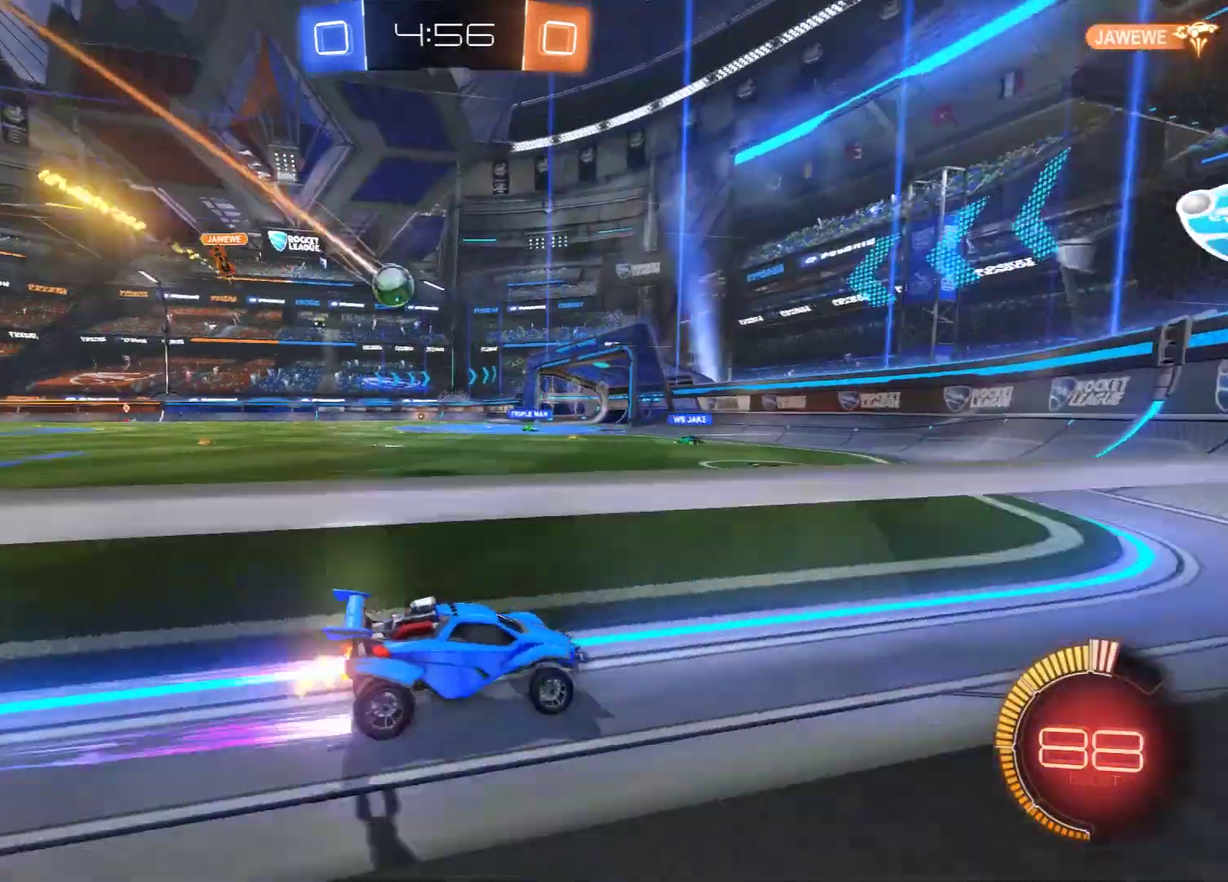
{"dt_ms": 300, "buttons": ["B"], "left_stick": "left", "right_stick": "center", "events": [[100, "left_stick", "left"]]}
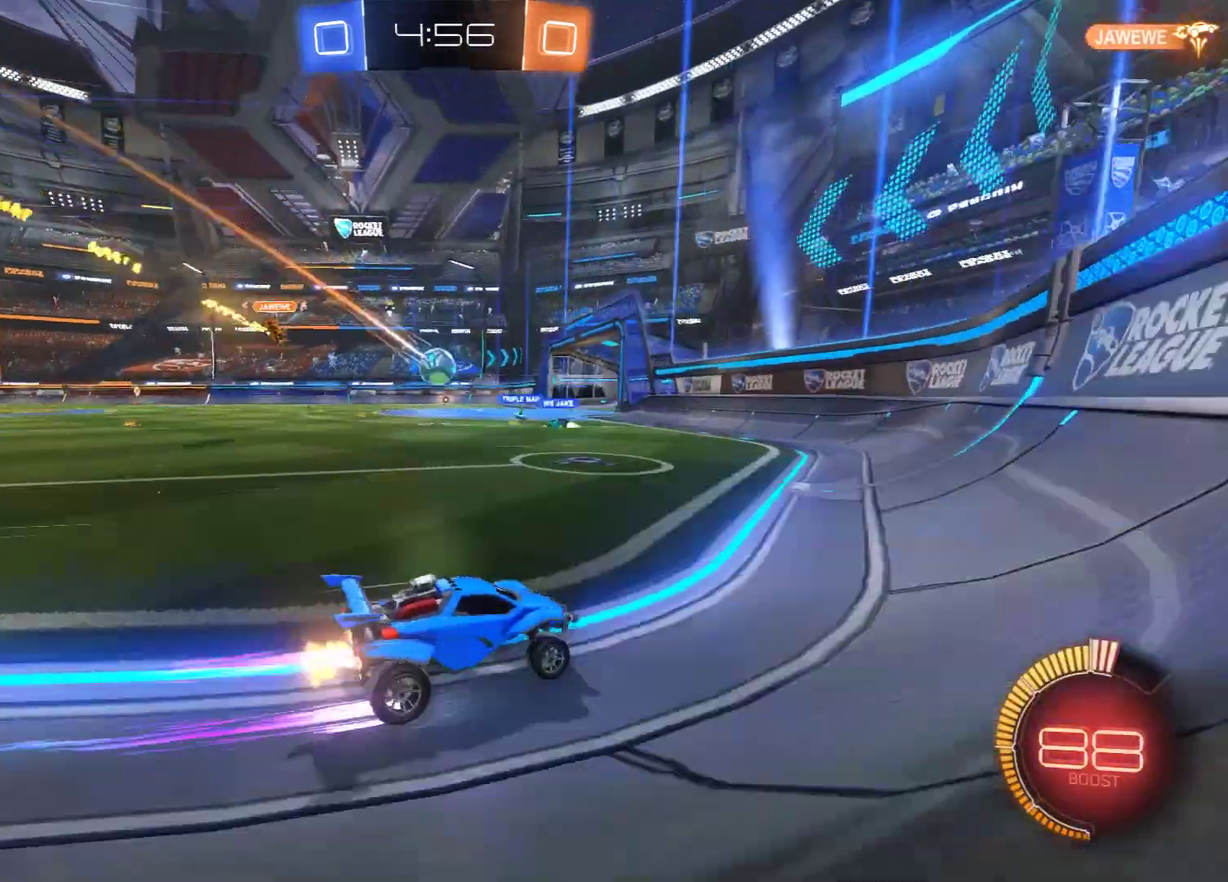
{"dt_ms": 600, "buttons": ["B"], "left_stick": "right", "right_stick": "center", "events": [[50, "X", "down"], [200, "X", "up"], [400, "B", "up"], [533, "B", "down"], [600, "left_stick", "right"]]}
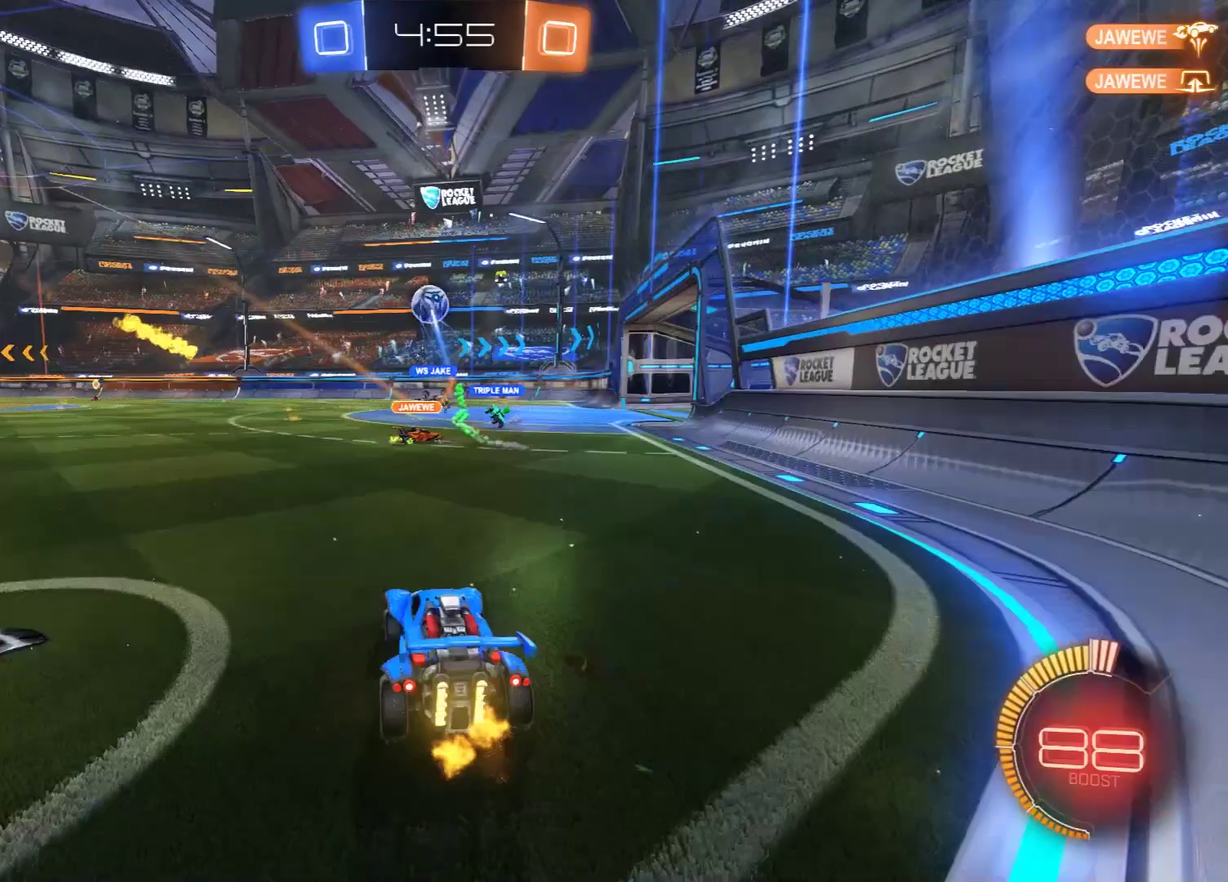
{"dt_ms": 700, "buttons": ["L2"], "left_stick": "left", "right_stick": "center", "events": [[250, "R2", "down"], [250, "left_stick", "up-right"], [333, "L2", "down"], [333, "left_stick", "up-left"], [400, "A", "down"], [533, "A", "up"], [567, "R2", "up"], [600, "B", "up"], [600, "Y", "down"], [600, "left_stick", "left"], [683, "Y", "up"]]}
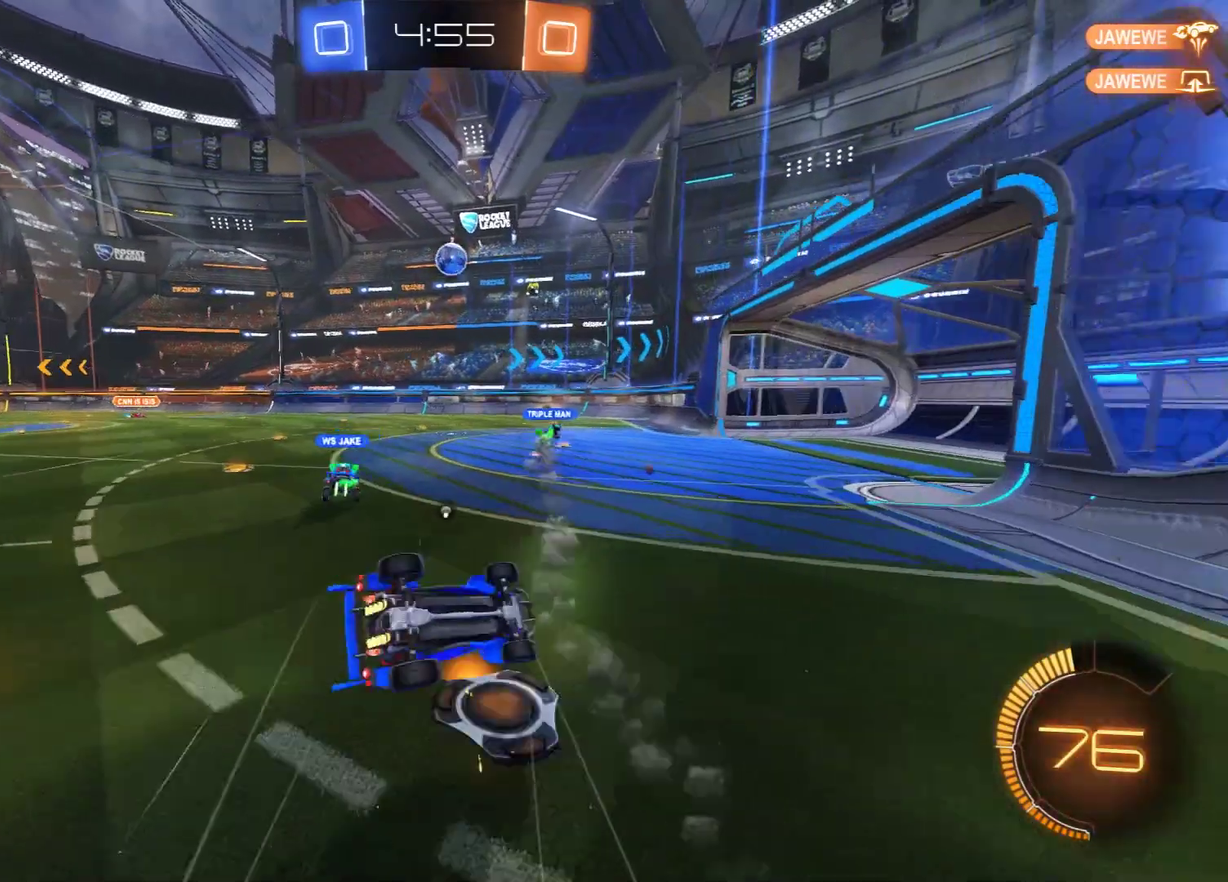
{"dt_ms": 500, "buttons": [], "left_stick": "up-left", "right_stick": "center", "events": [[33, "Y", "down"], [150, "Y", "up"], [150, "left_stick", "up-left"], [300, "L2", "up"]]}
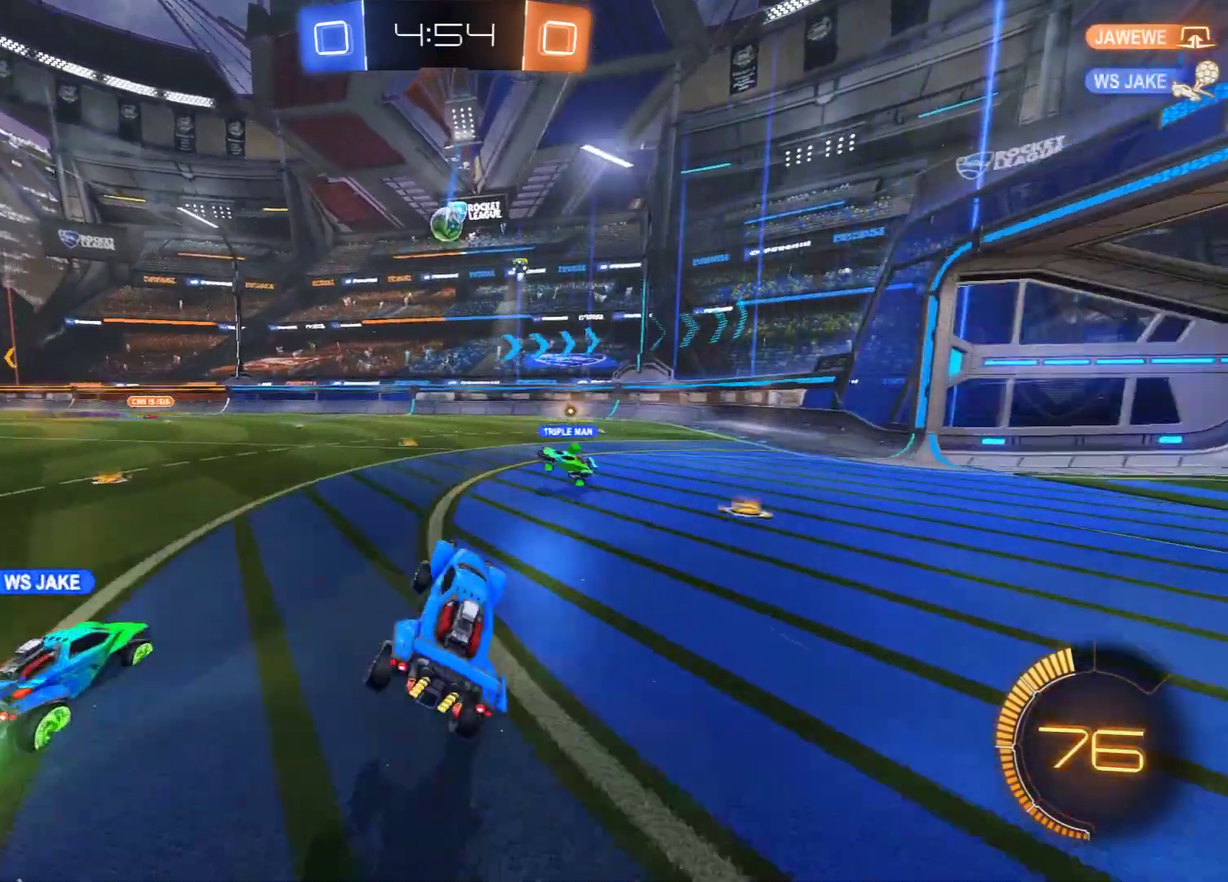
{"dt_ms": 600, "buttons": ["B"], "left_stick": "right", "right_stick": "center", "events": [[83, "B", "down"], [133, "left_stick", "center"], [200, "left_stick", "right"], [333, "X", "down"], [483, "X", "up"]]}
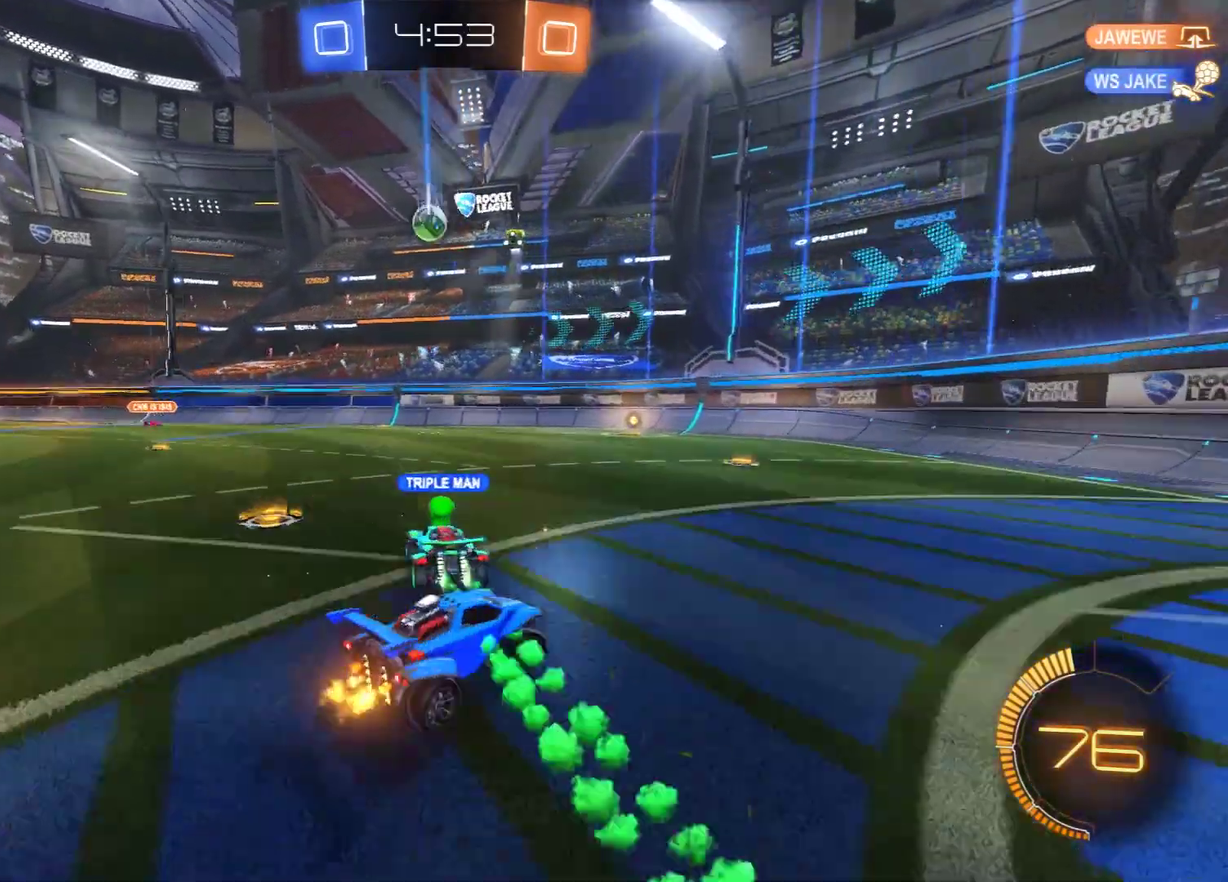
{"dt_ms": 300, "buttons": ["B"], "left_stick": "left", "right_stick": "center", "events": [[200, "left_stick", "left"]]}
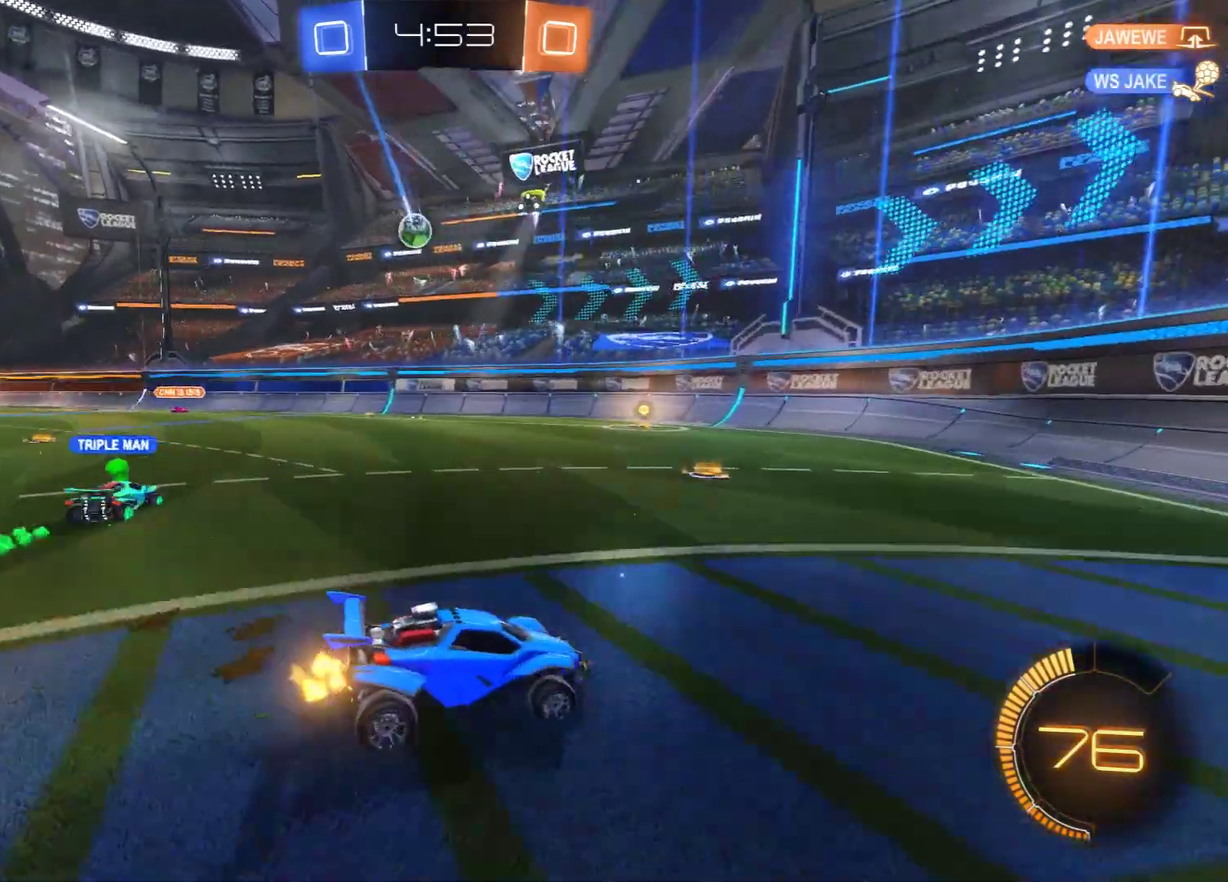
{"dt_ms": 300, "buttons": ["B"], "left_stick": "right", "right_stick": "center", "events": [[183, "left_stick", "up"], [300, "left_stick", "right"]]}
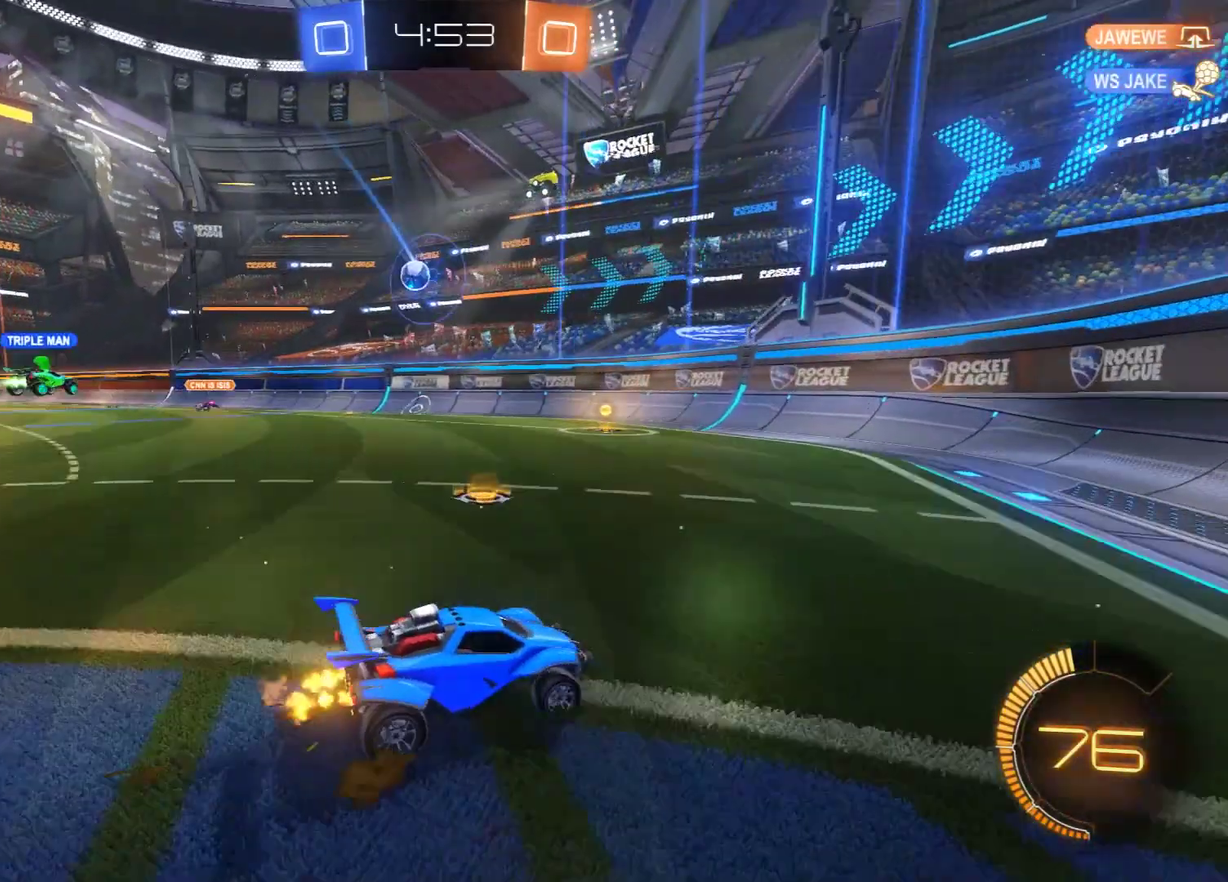
{"dt_ms": 600, "buttons": ["B", "X"], "left_stick": "right", "right_stick": "center", "events": [[50, "X", "down"], [200, "X", "up"], [533, "X", "down"]]}
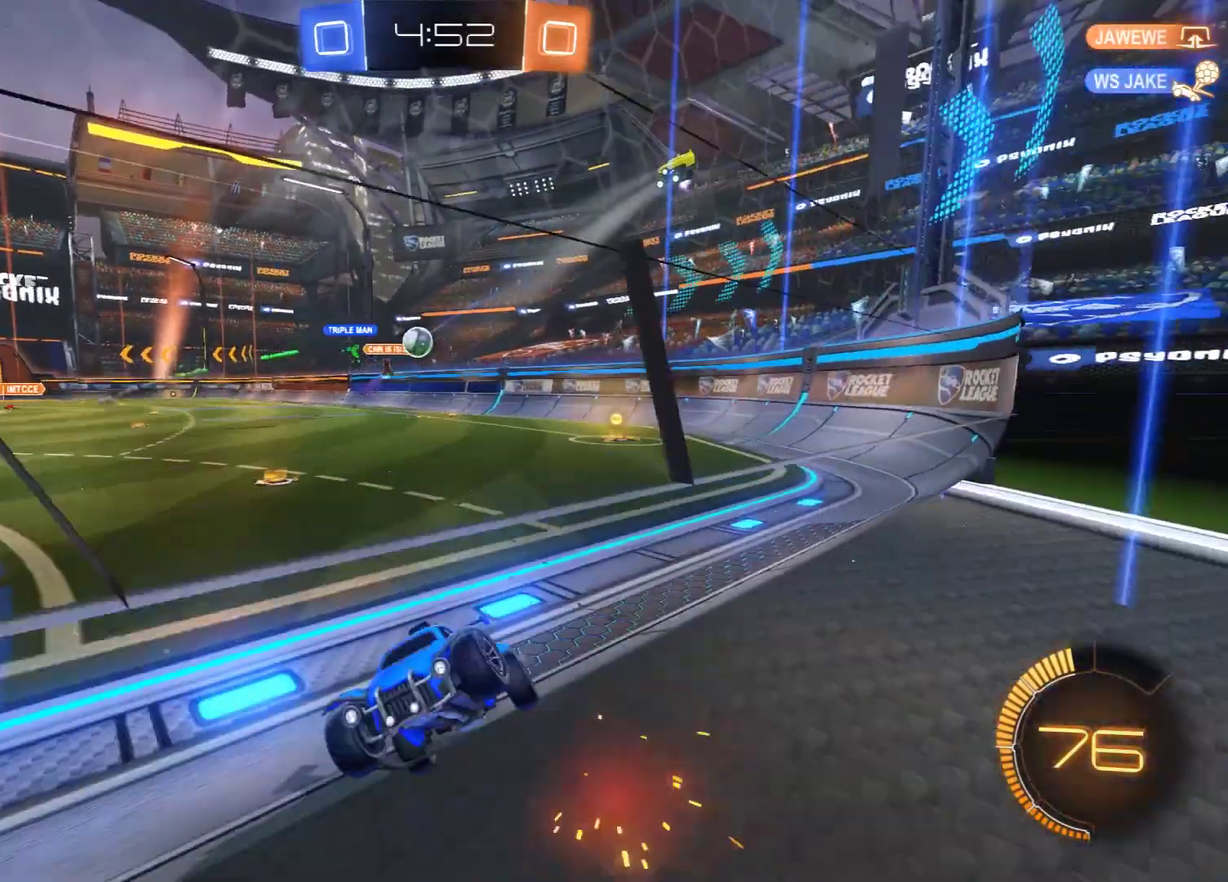
{"dt_ms": 600, "buttons": ["B"], "left_stick": "right", "right_stick": "center", "events": [[50, "X", "up"], [333, "X", "down"], [450, "X", "up"]]}